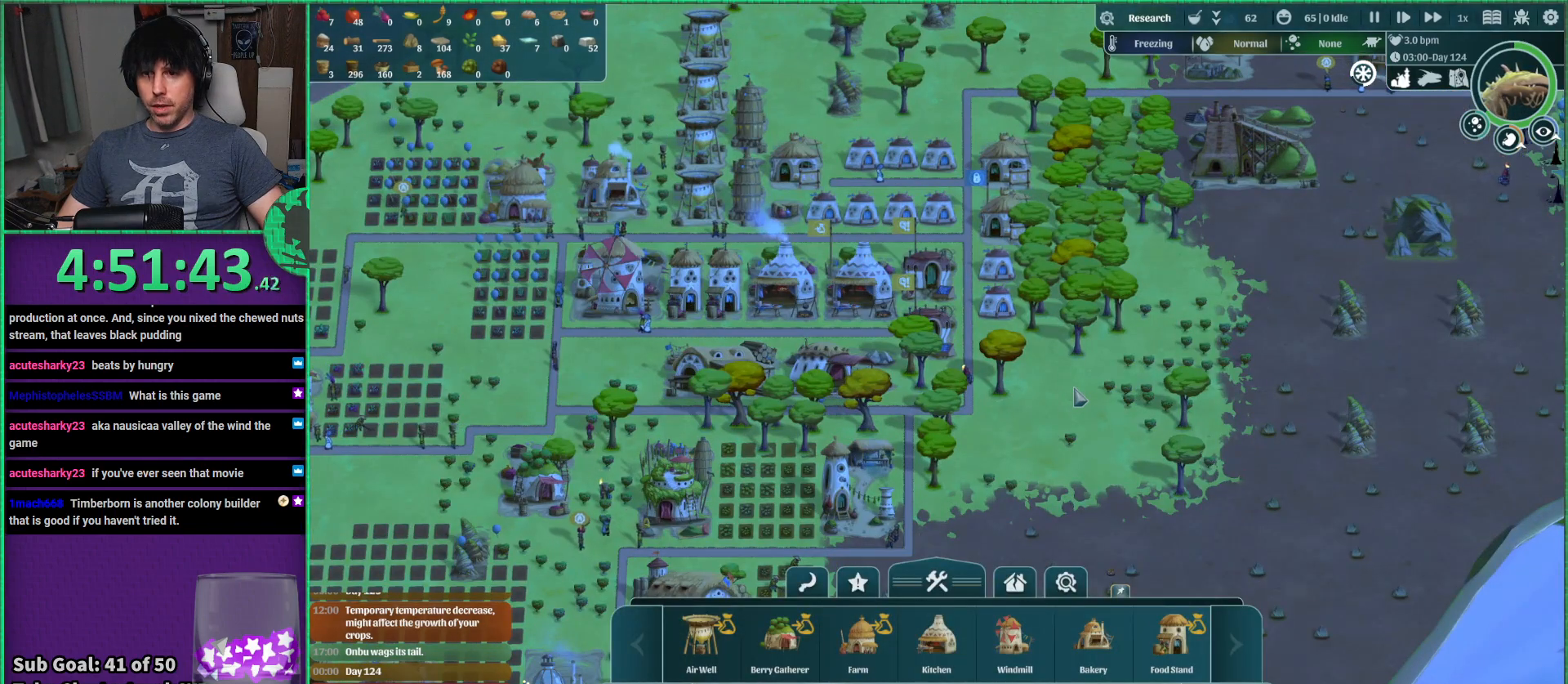
Gameplay with keyboard; each line is a JSON object with the keys held at the frame after it. "events" lists presses ("down") and releases ("up") of "a", "d", "e", "s", "shift", "space" and "w" between this image and that frame as [ms after this image, input, new state], when the widget could be followed in between. No other keys are recorded. Mouse input is not recorded.
{"keys": [], "events": [[334, "a", "down"], [450, "a", "up"]]}
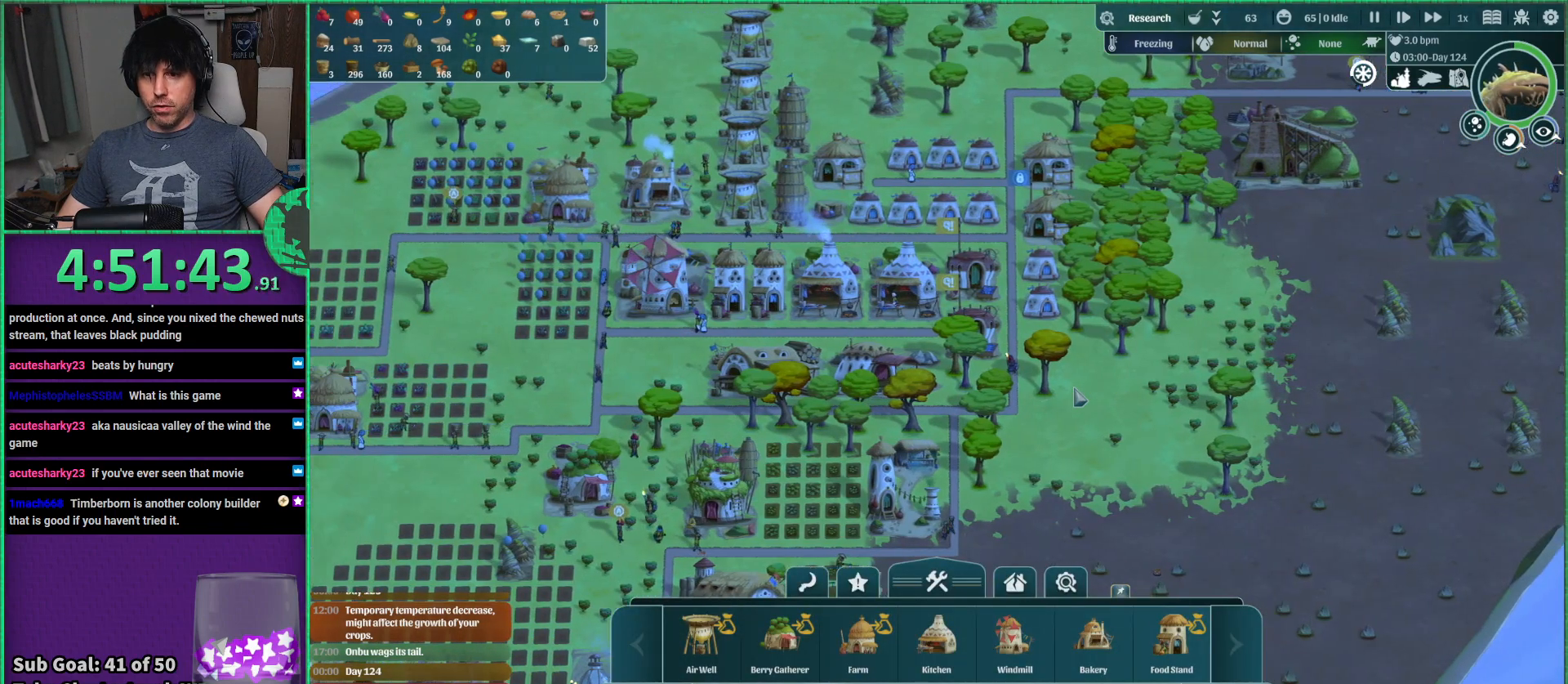
{"keys": [], "events": [[50, "s", "down"], [134, "s", "up"]]}
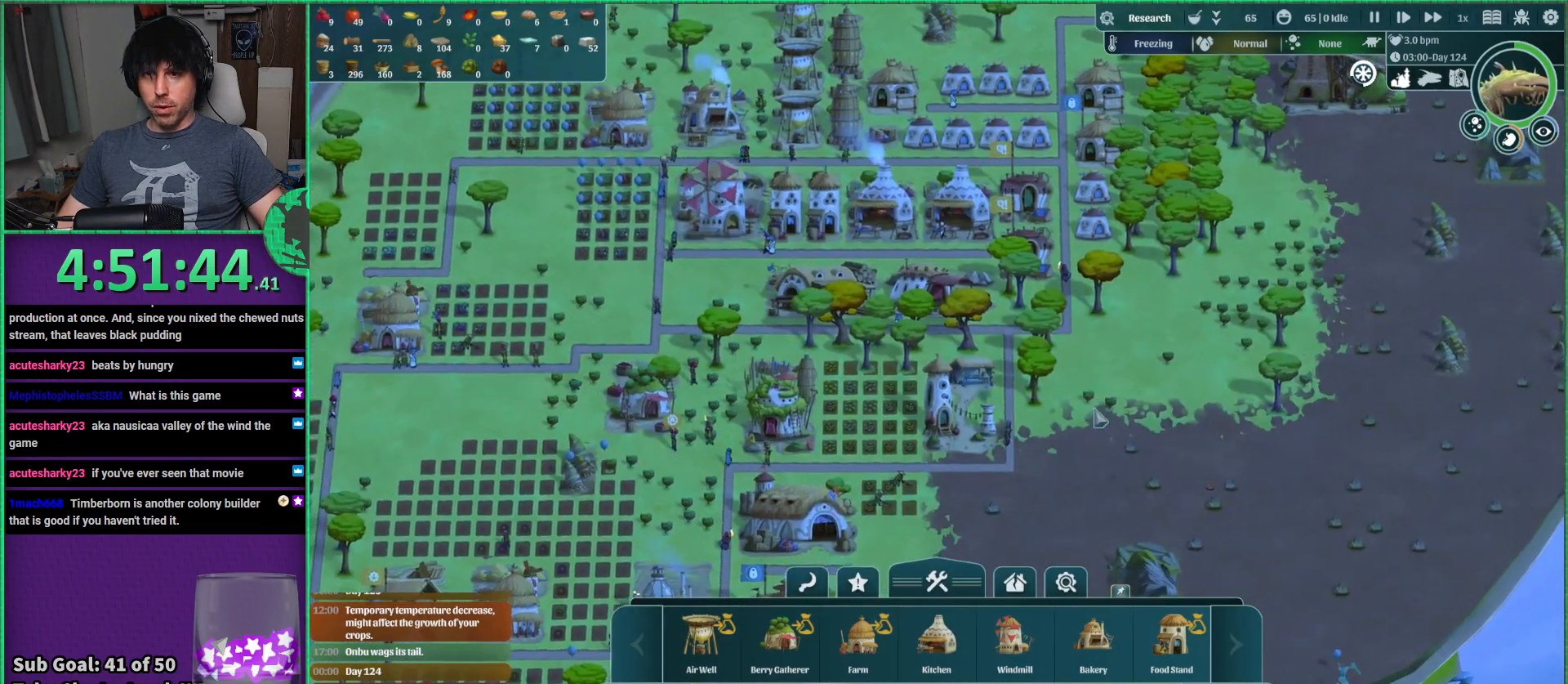
{"keys": [], "events": [[17, "w", "down"], [100, "a", "down"], [184, "w", "up"], [267, "a", "up"]]}
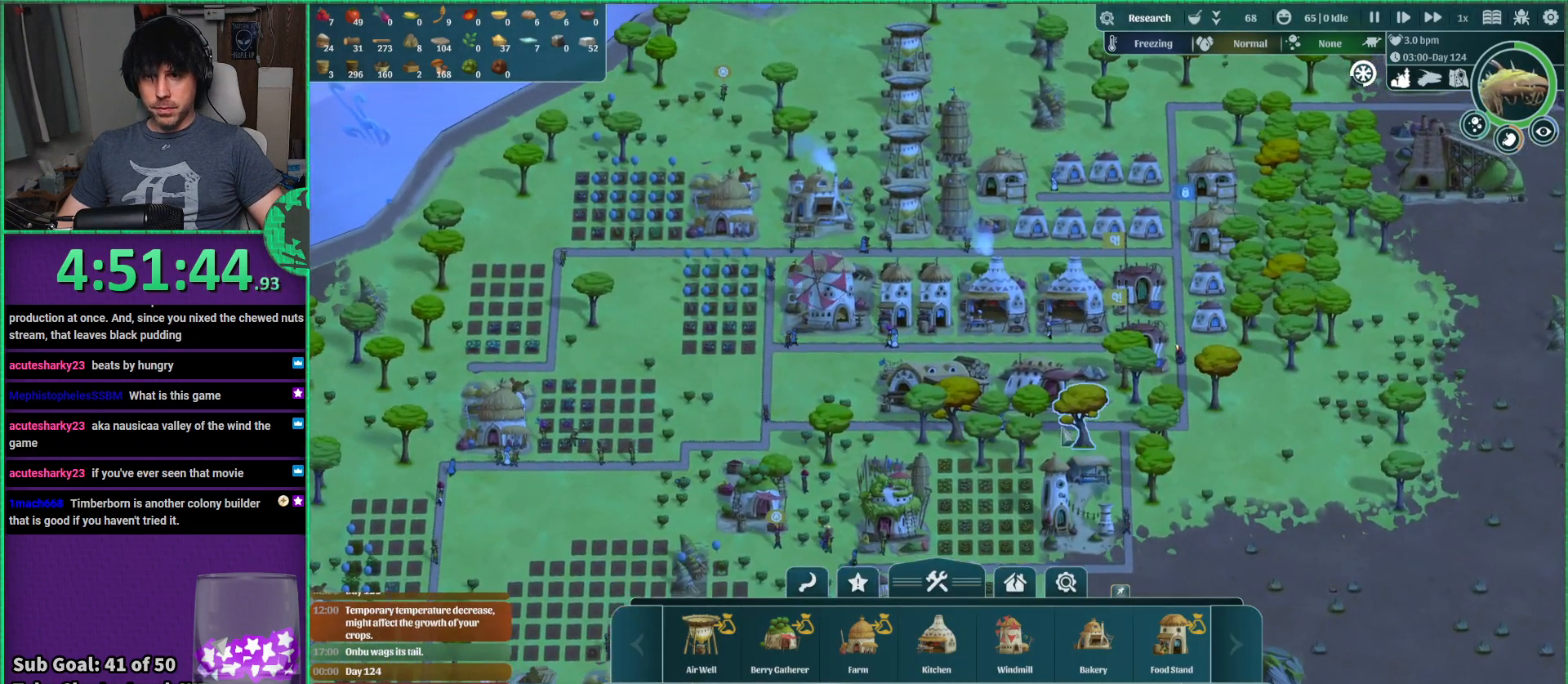
{"keys": [], "events": []}
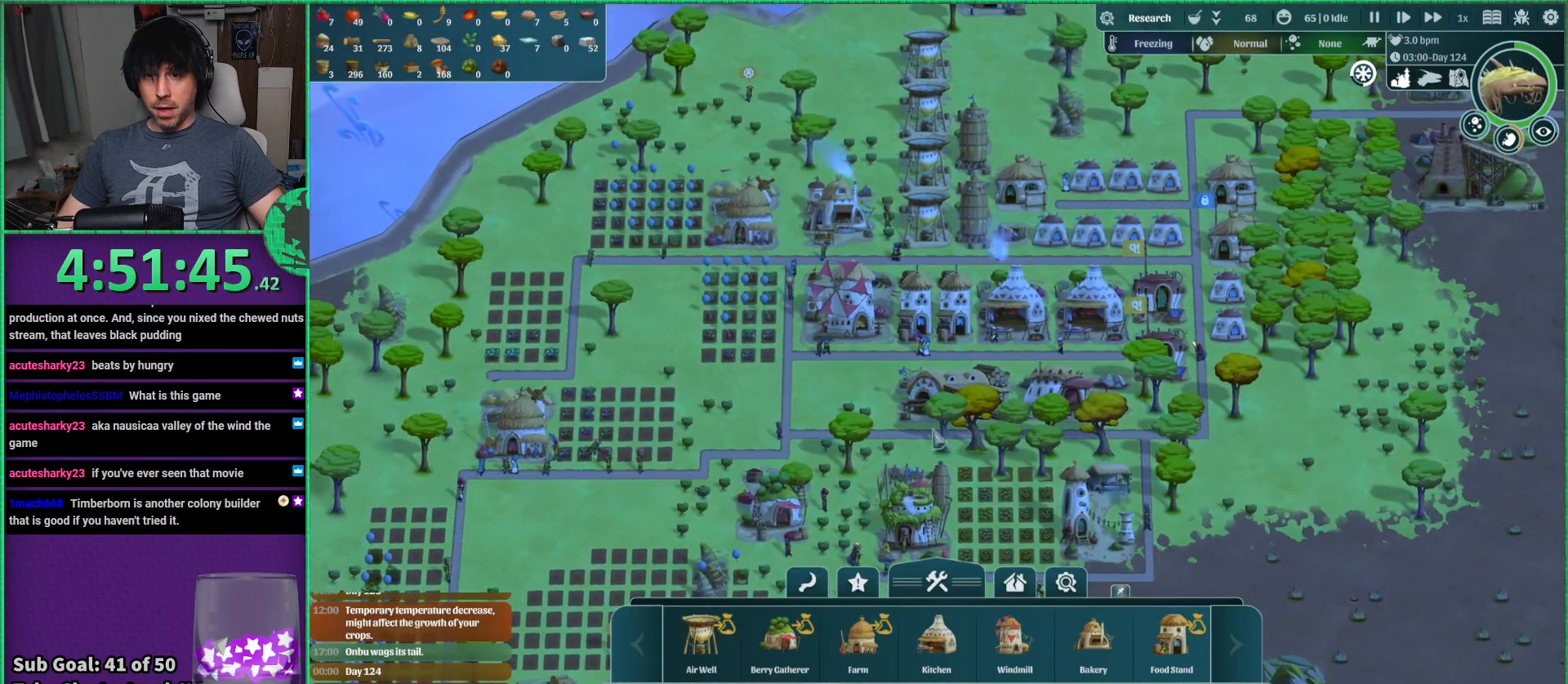
{"keys": [], "events": []}
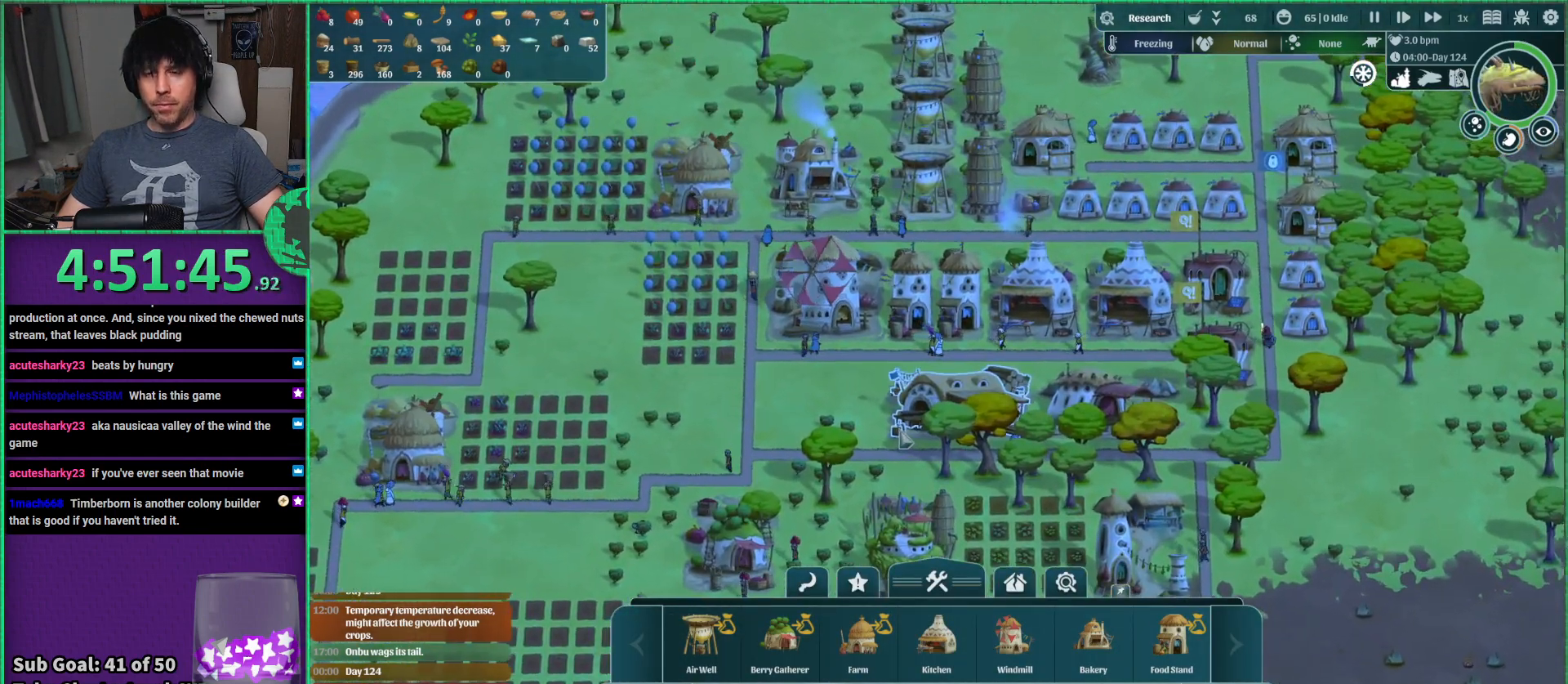
{"keys": [], "events": [[117, "a", "down"], [334, "a", "up"]]}
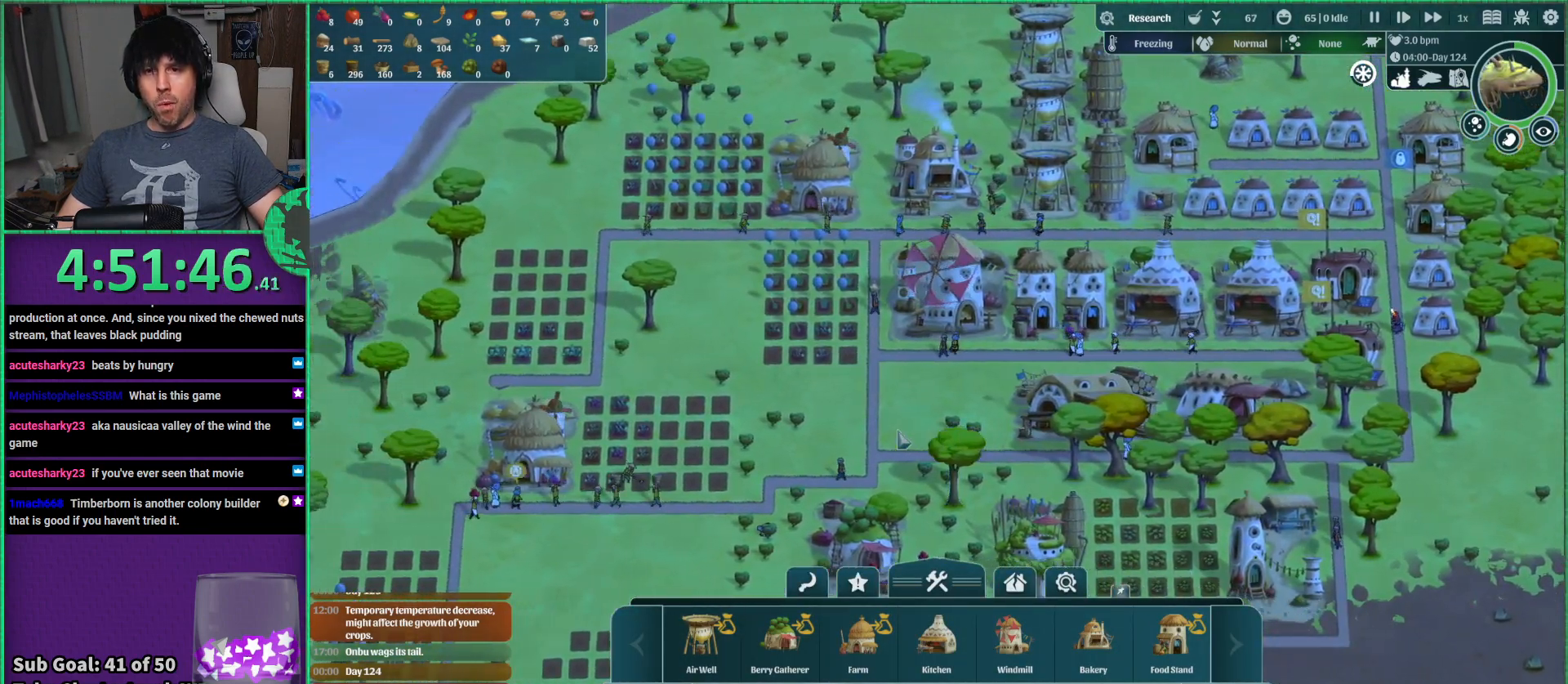
{"keys": [], "events": []}
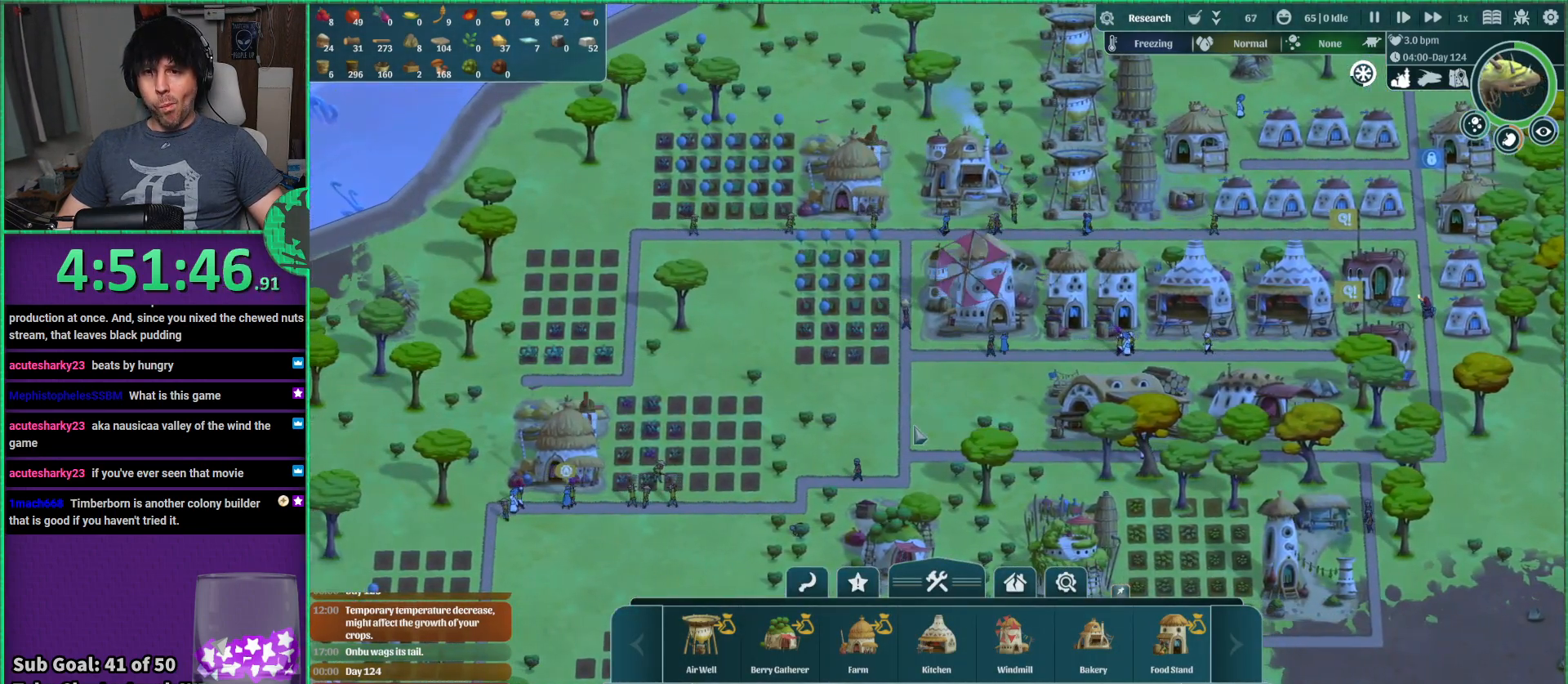
{"keys": ["a", "s"], "events": [[34, "s", "down"], [500, "a", "down"]]}
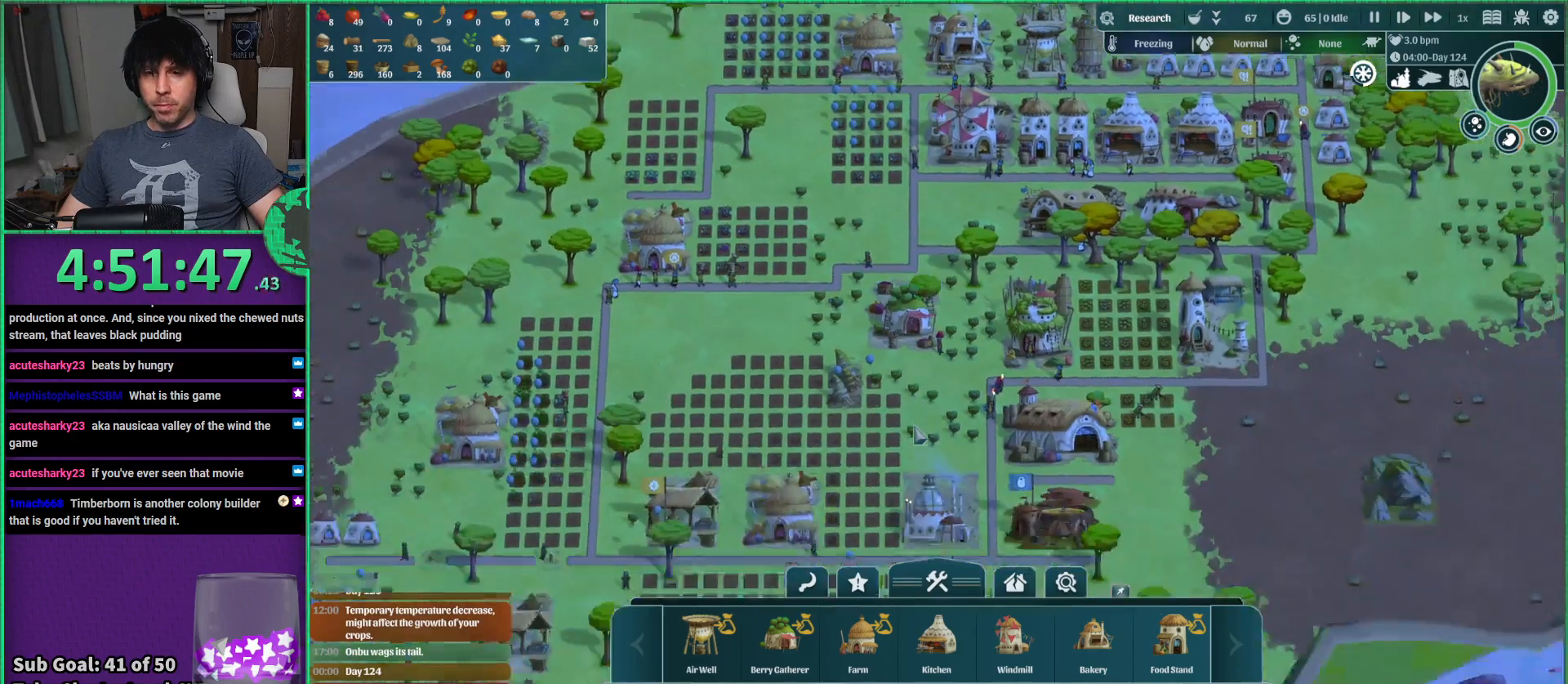
{"keys": [], "events": [[167, "a", "up"], [217, "s", "up"]]}